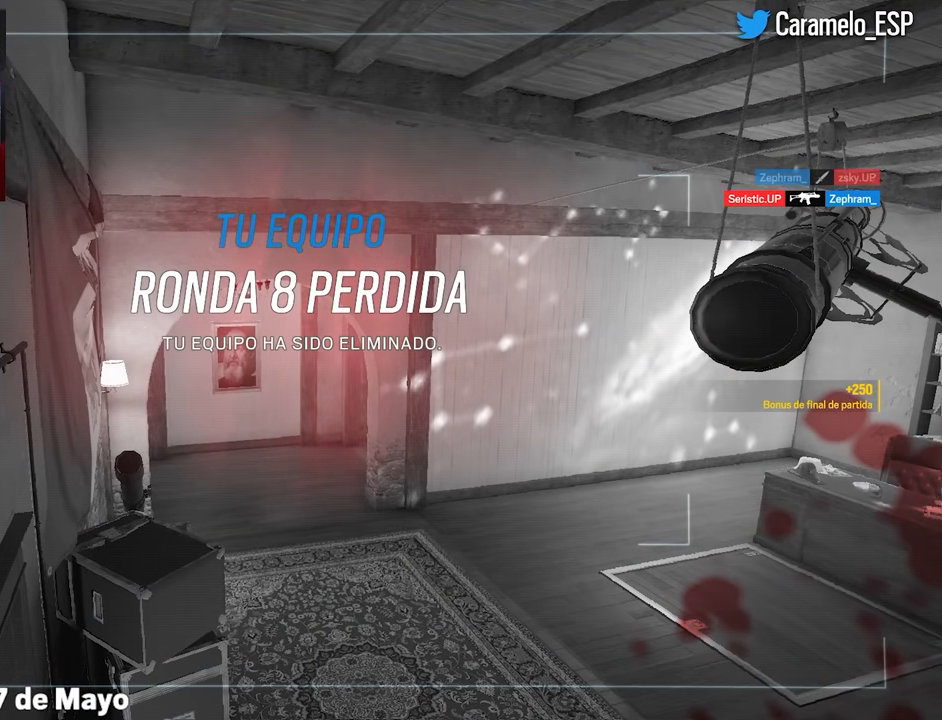
Gameplay with keyboard and mouse; each line is a JSON object with the keys and mouse buttons held at the frame after it. "events" lists presses ("down") and releases ("up") of "1", "2", "3", "4", "5", "a", "alt", "c", "caps_lock", "ctrl", "d", "e", "f", "g", "q", "r", "s", "shift", "space", "t", "tab", "v", "w", "x", "z", "mouse_left", "mouse_wheel" and "mouse_right" between this image and that frame as [ms after this image, input, new state], when the widget could be followed in between. "mouse_left", "mouse_wheel", "mouse_right" = the "left", "wheel", "right" buttons of the "mouse" list. No other keys are recorded. "wheel" means that the mouse wheel is clicked or scrolled. Not read: mouse_move.
{"keys": ["tab"], "mouse": [], "events": [[66, "tab", "down"]]}
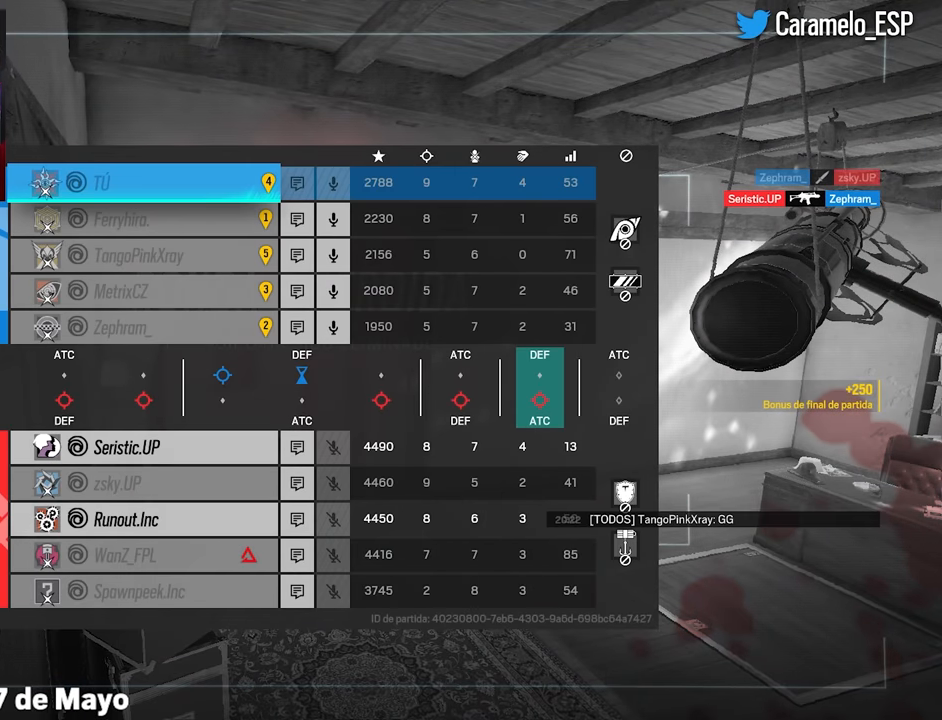
{"keys": ["tab"], "mouse": [], "events": []}
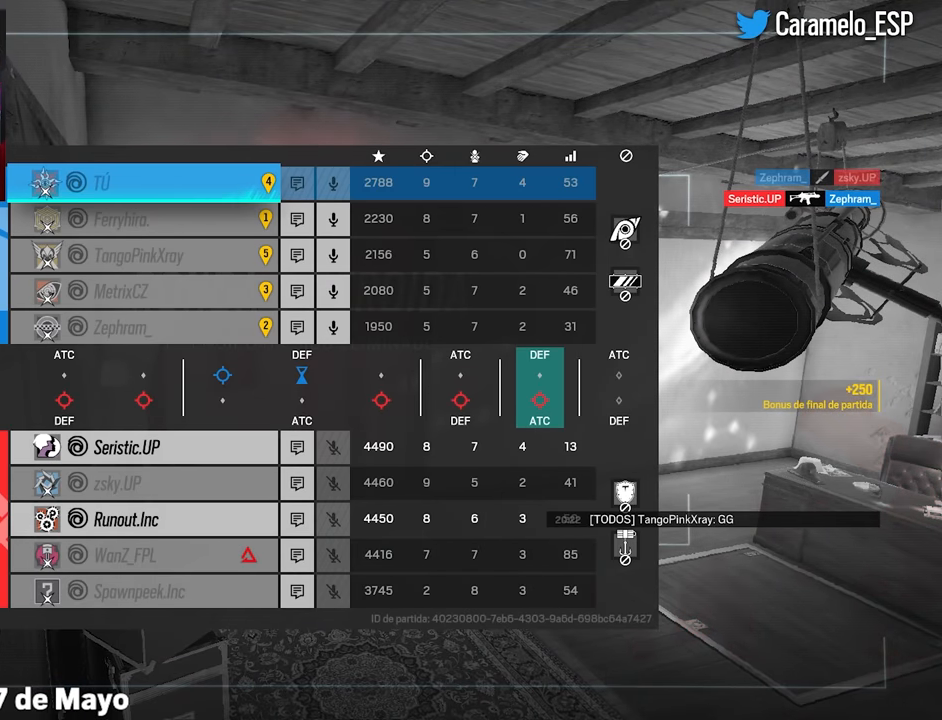
{"keys": [], "mouse": [], "events": [[133, "tab", "up"]]}
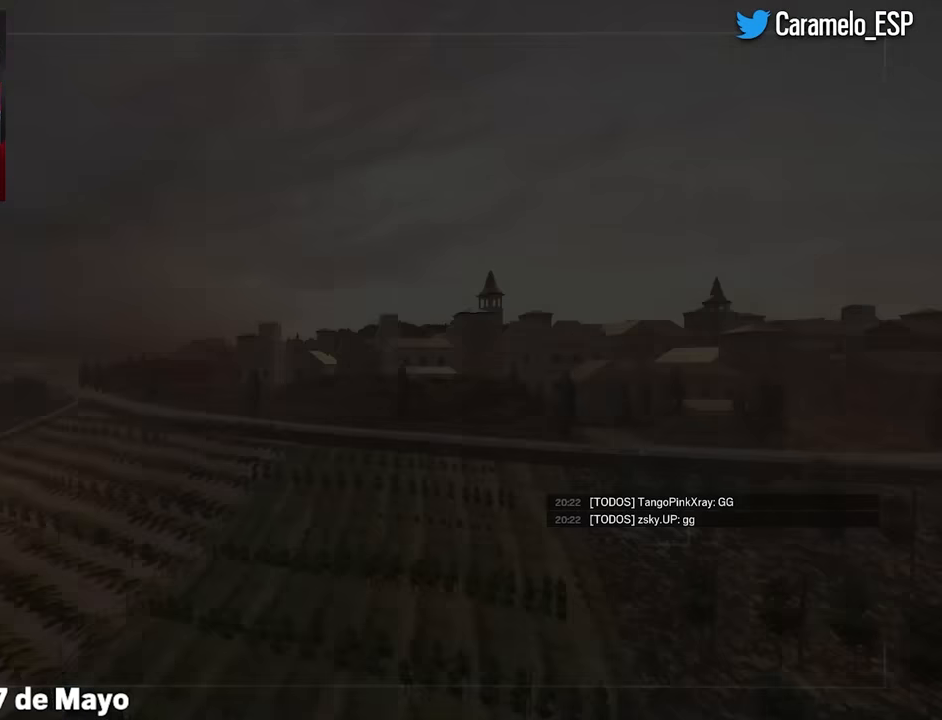
{"keys": [], "mouse": [], "events": []}
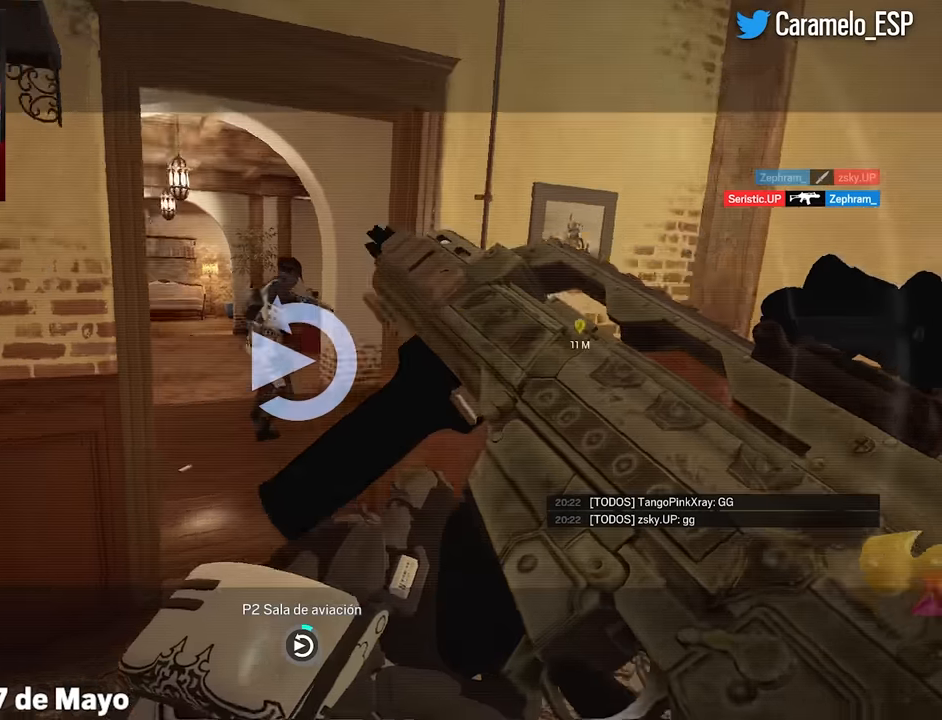
{"keys": [], "mouse": [], "events": []}
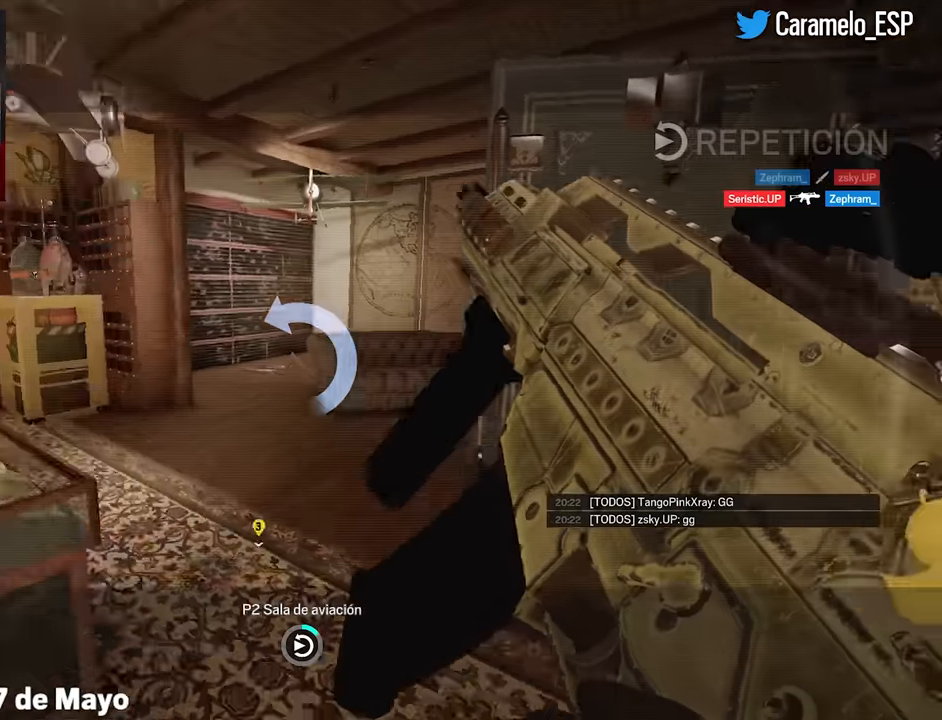
{"keys": ["tab"], "mouse": [], "events": [[333, "tab", "down"]]}
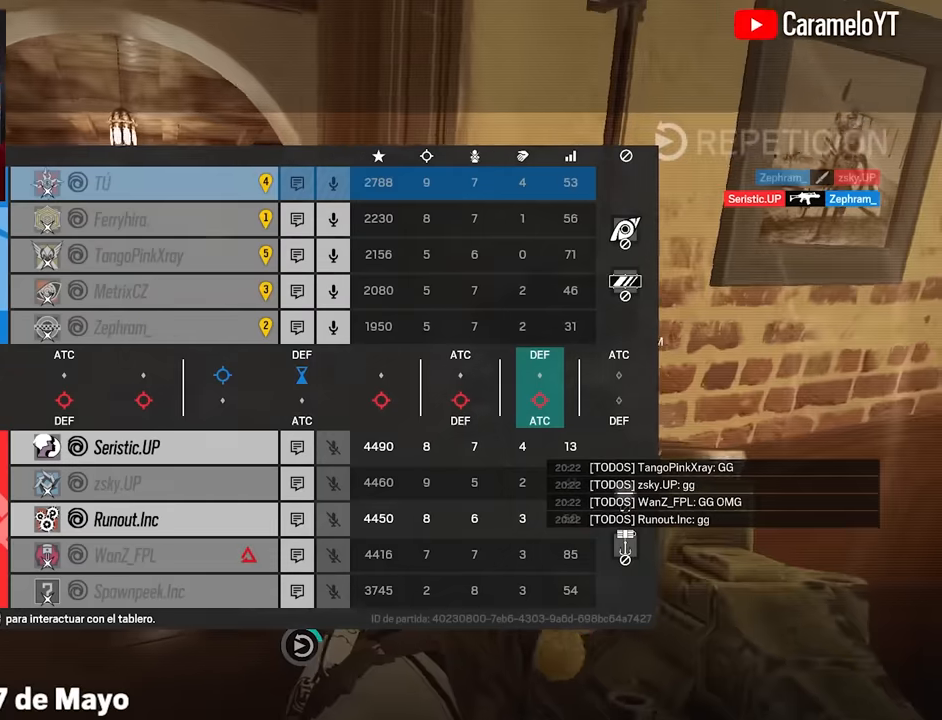
{"keys": ["tab"], "mouse": [], "events": []}
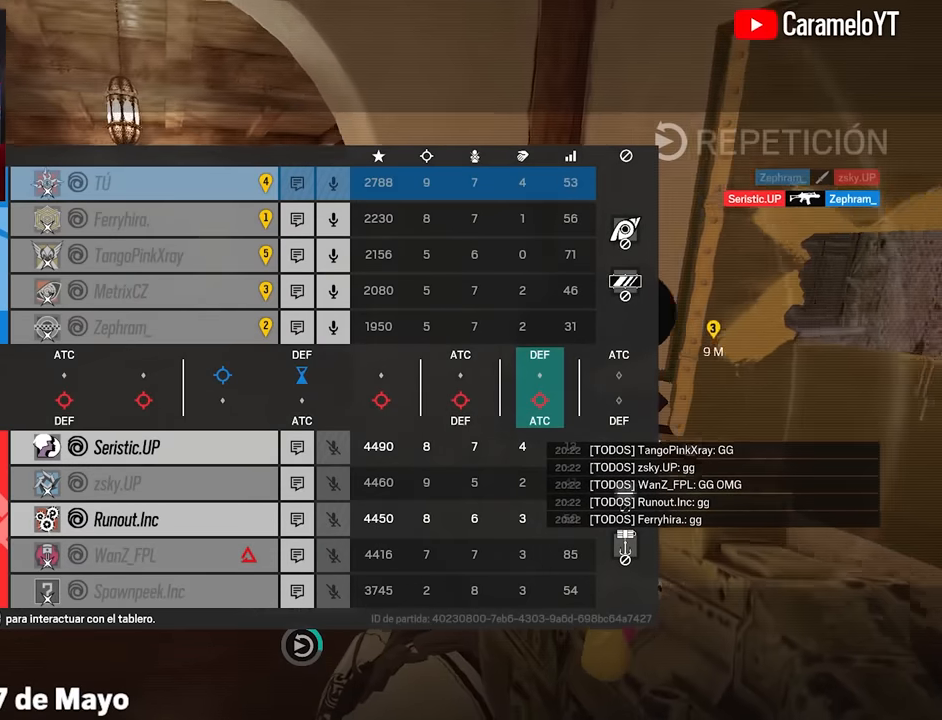
{"keys": ["tab"], "mouse": [], "events": []}
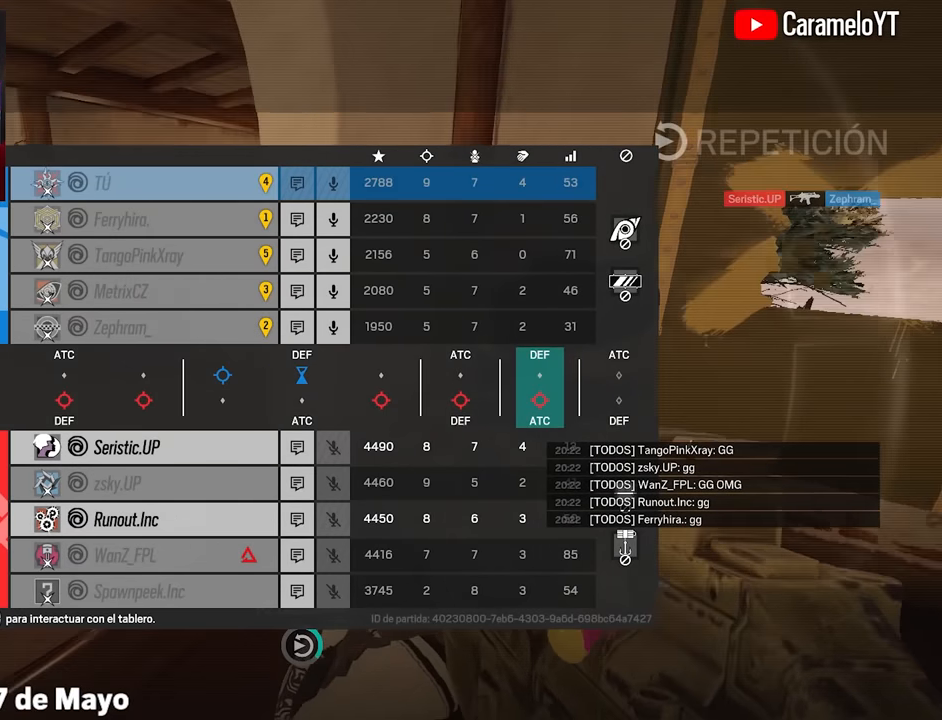
{"keys": ["tab"], "mouse": [], "events": []}
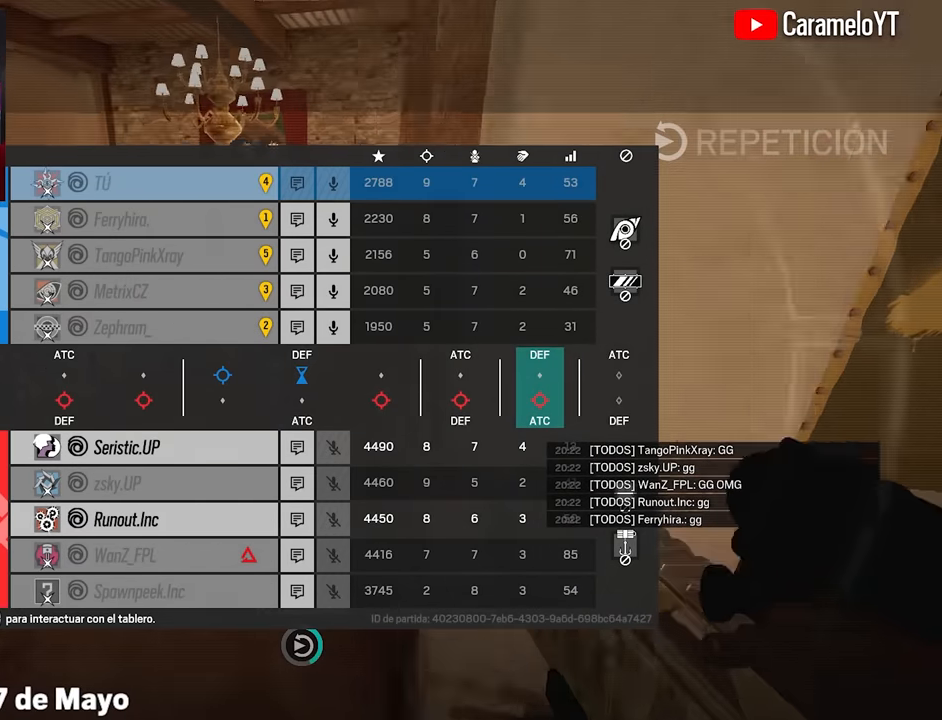
{"keys": [], "mouse": [], "events": [[66, "tab", "up"]]}